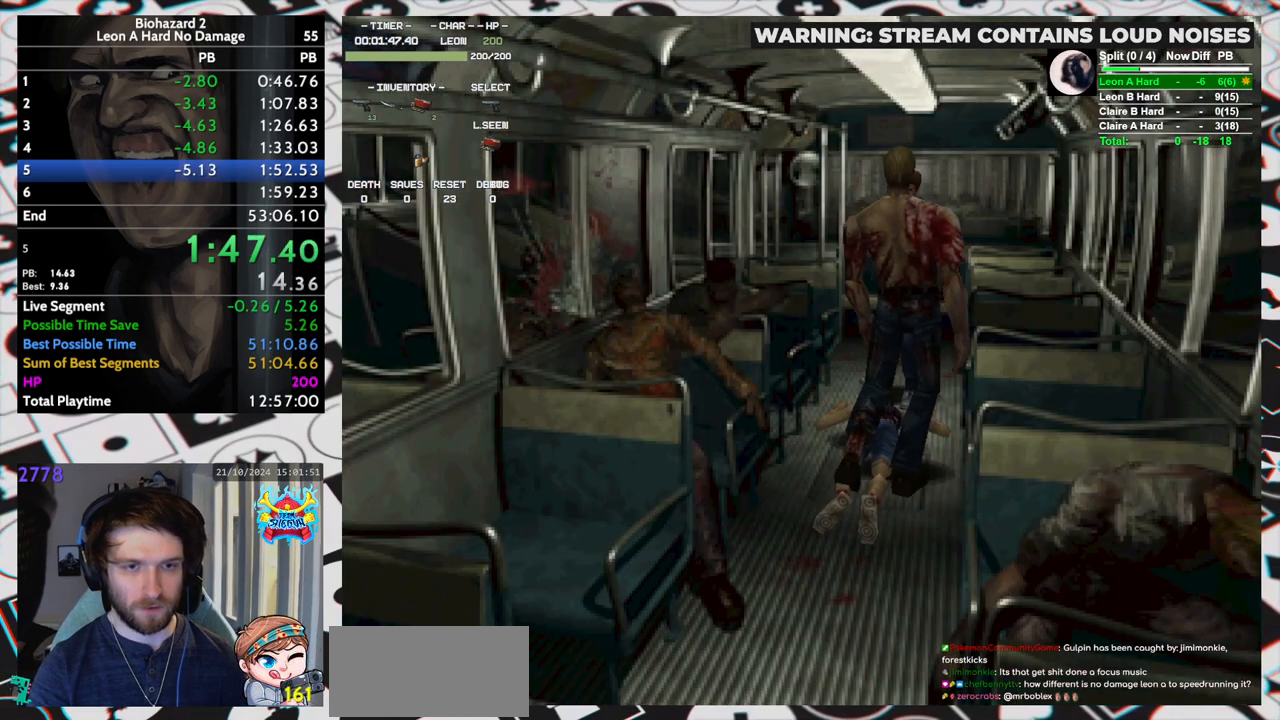
Gameplay with keyboard; each line is a JSON object with the keys held at the frame after it. "events" lists presses ("down") and releases ("up") of "aim", "dic", "down", "inv", "left", "right", "run", "skip", "up" and "yep" between this image and that frame as [ms after this image, input, new state], when the widget could be followed in between. No other keys are recorded. Mouse input is not recorded. Key names are as the overlay labels them; some are game actions (e.g. jump) rather than physical keys. Not read: f9.
{"keys": ["yep"], "events": [[150, "aim", "up"], [200, "aim", "down"], [283, "aim", "up"], [333, "aim", "down"], [383, "aim", "up"], [433, "aim", "down"], [467, "aim", "up"]]}
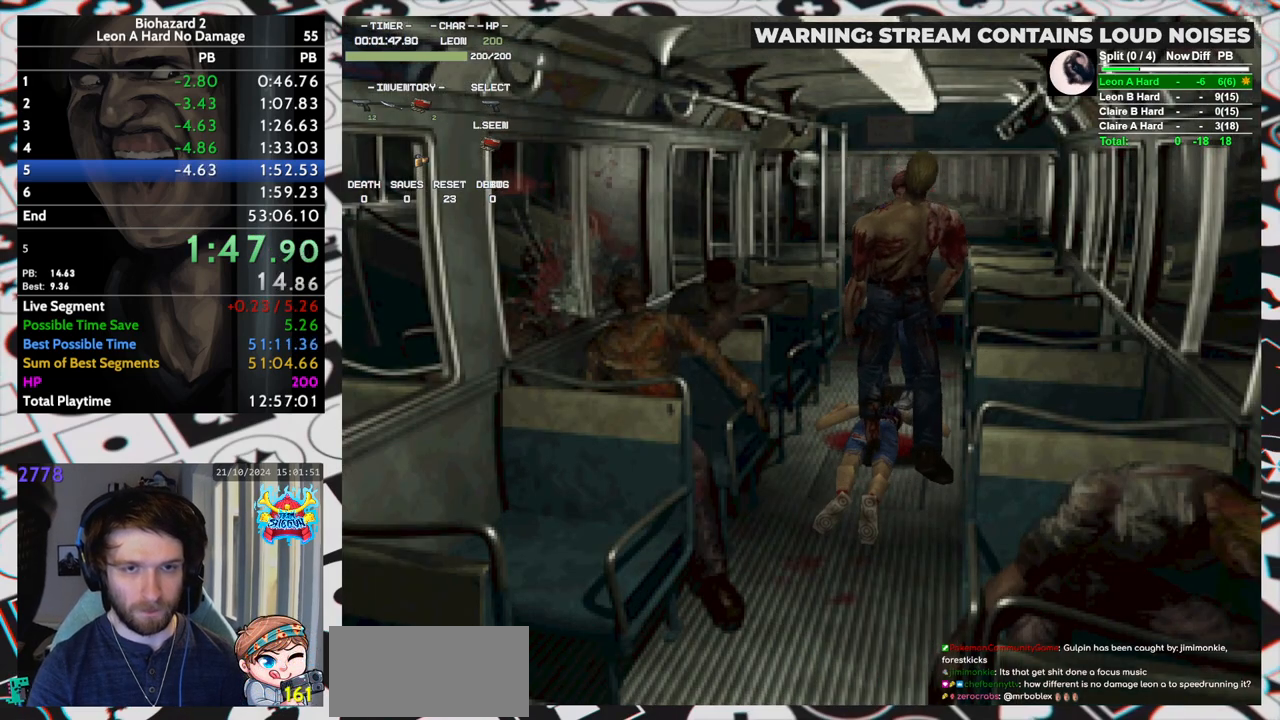
{"keys": ["aim", "yep"], "events": [[33, "aim", "down"], [67, "aim", "up"], [117, "aim", "down"], [167, "aim", "up"], [200, "aim", "down"], [250, "aim", "up"], [300, "aim", "down"]]}
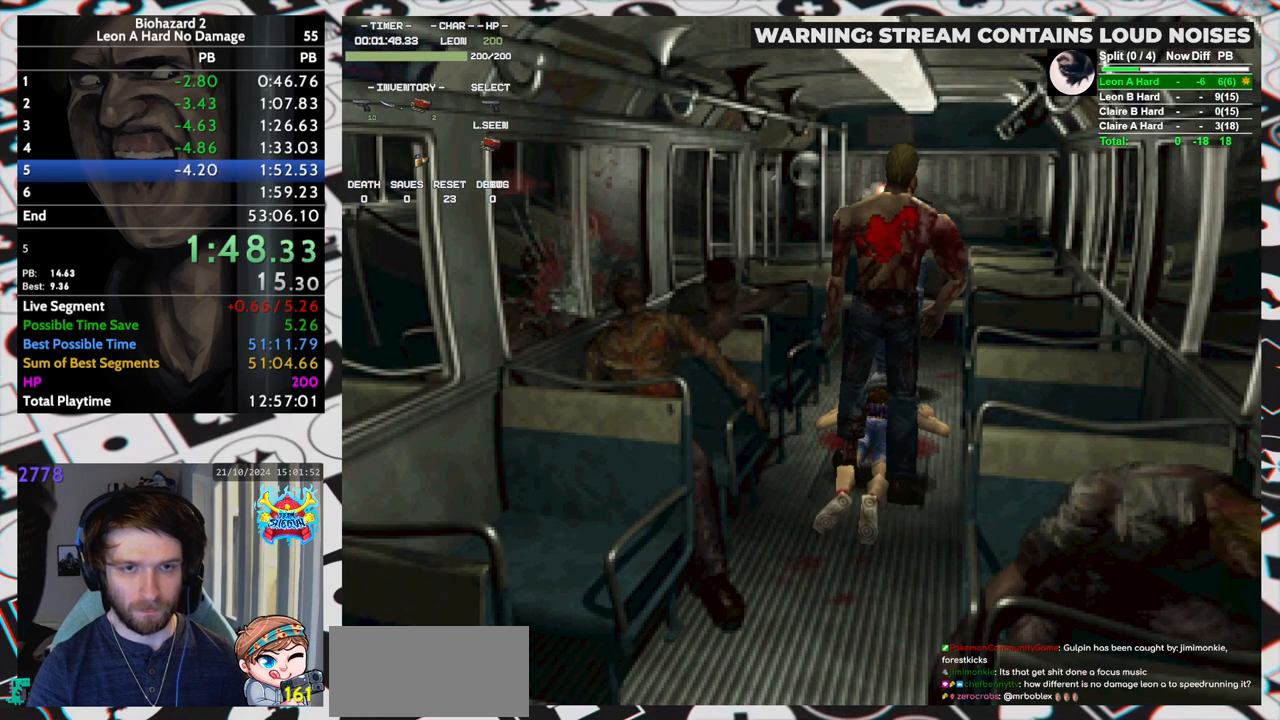
{"keys": ["aim", "yep"], "events": [[83, "aim", "up"], [133, "aim", "down"], [183, "aim", "up"], [233, "aim", "down"], [267, "aim", "up"], [317, "aim", "down"], [367, "aim", "up"], [417, "aim", "down"], [467, "aim", "up"], [500, "aim", "down"]]}
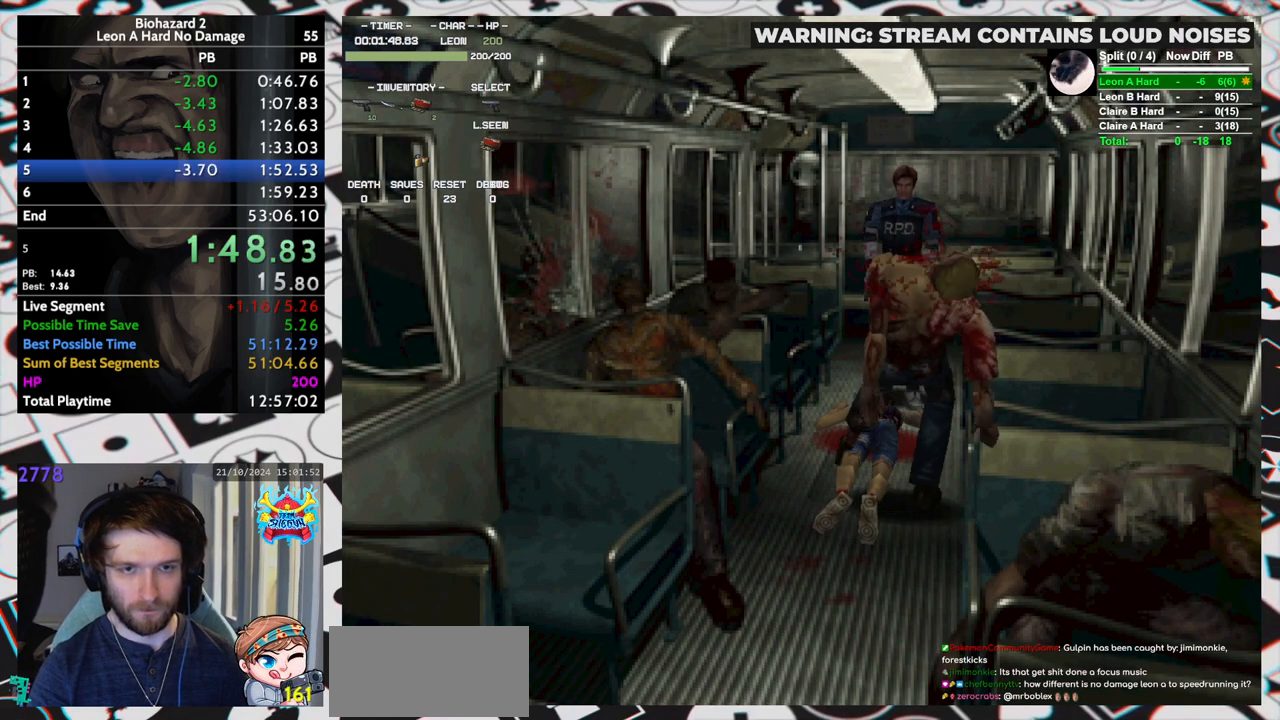
{"keys": ["aim", "yep"], "events": []}
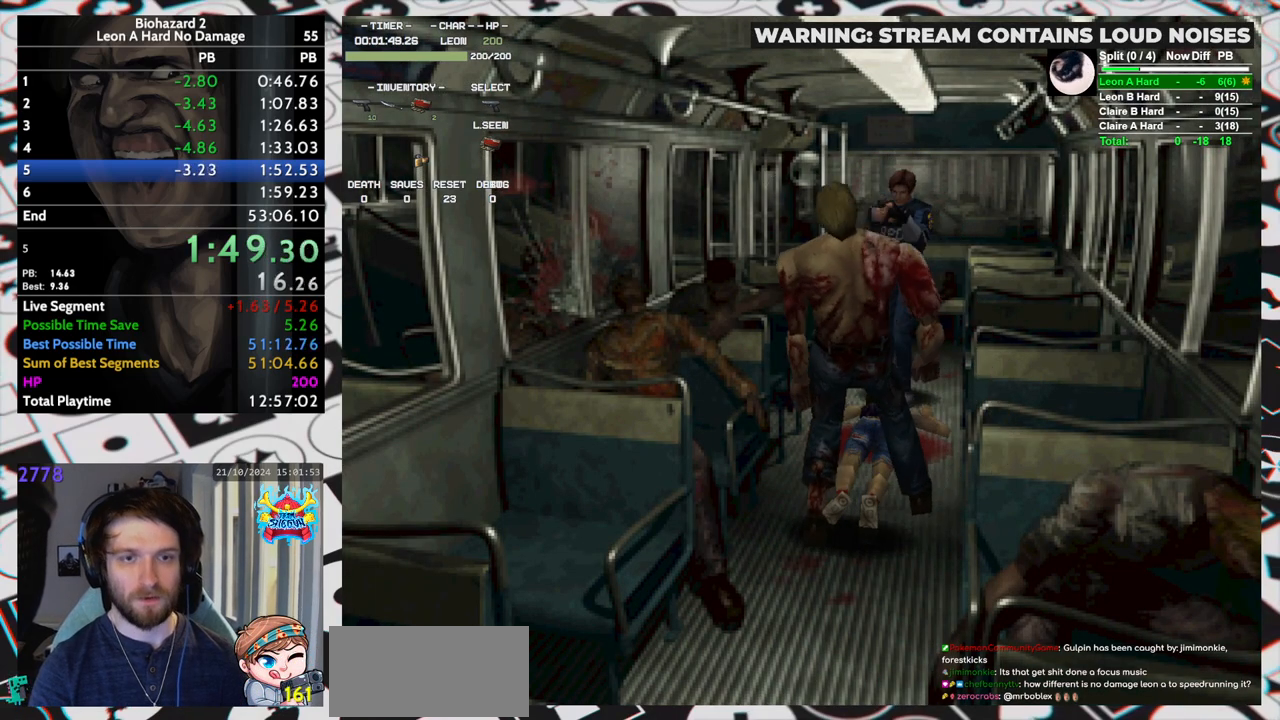
{"keys": ["run", "up"], "events": [[117, "aim", "up"], [117, "yep", "up"], [167, "up", "down"], [300, "run", "down"]]}
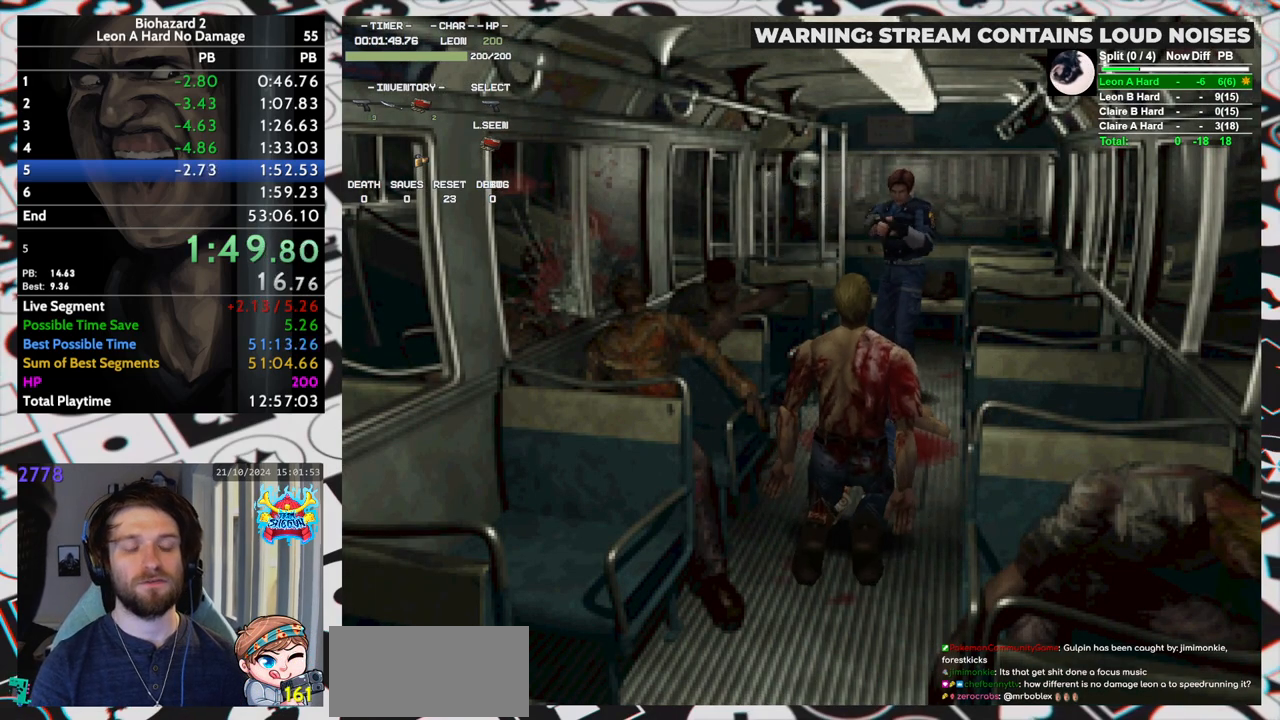
{"keys": ["run", "up"], "events": [[233, "right", "down"], [367, "right", "up"]]}
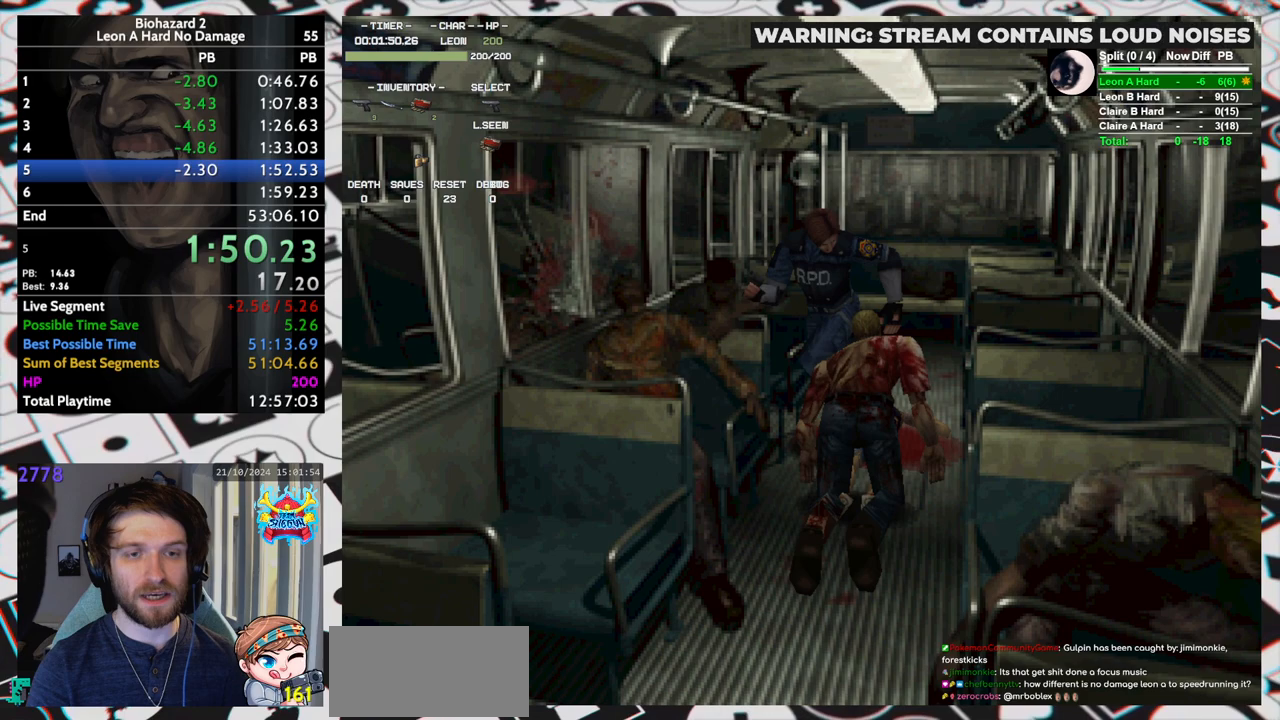
{"keys": ["run", "up"], "events": [[17, "left", "down"], [150, "left", "up"]]}
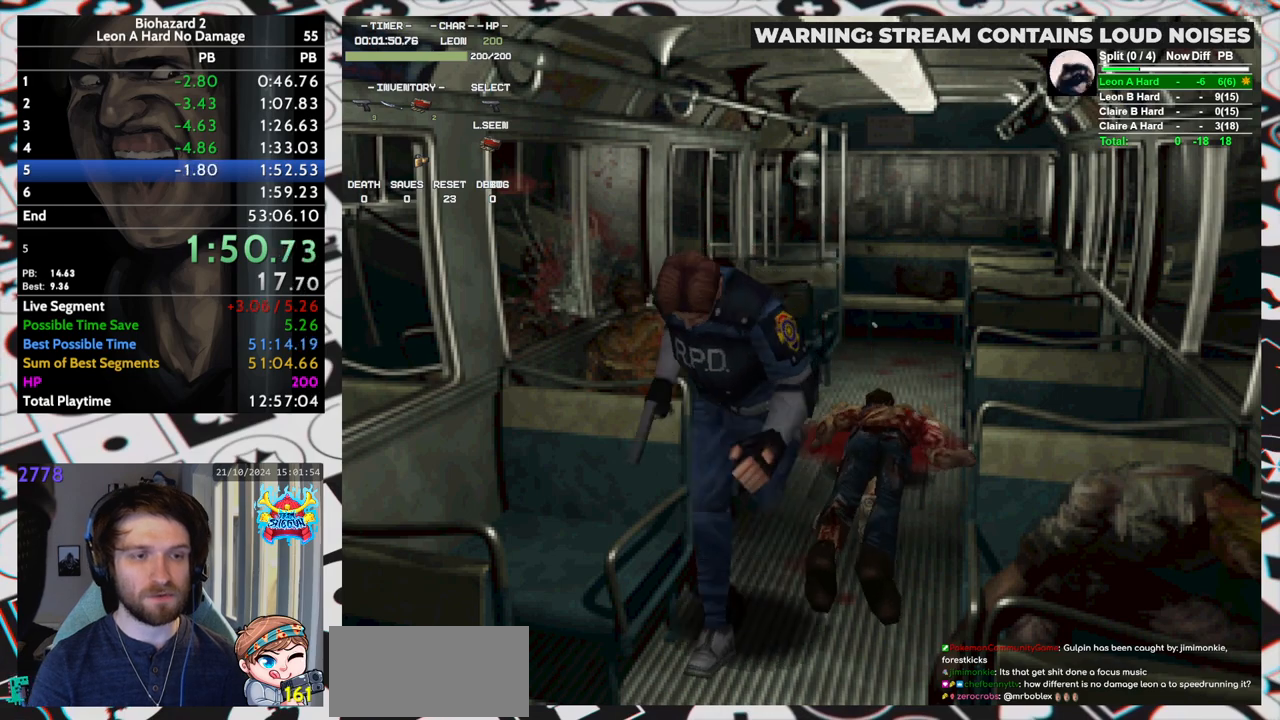
{"keys": ["run", "up"], "events": []}
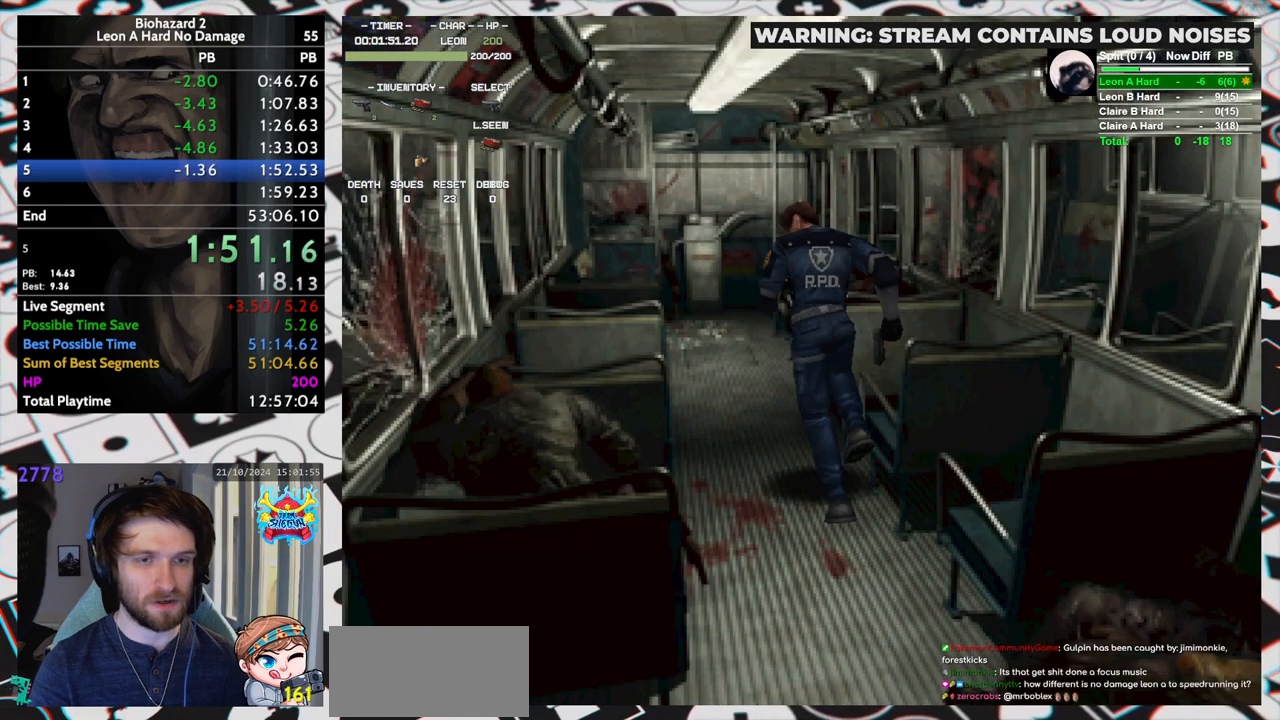
{"keys": ["run", "up"], "events": []}
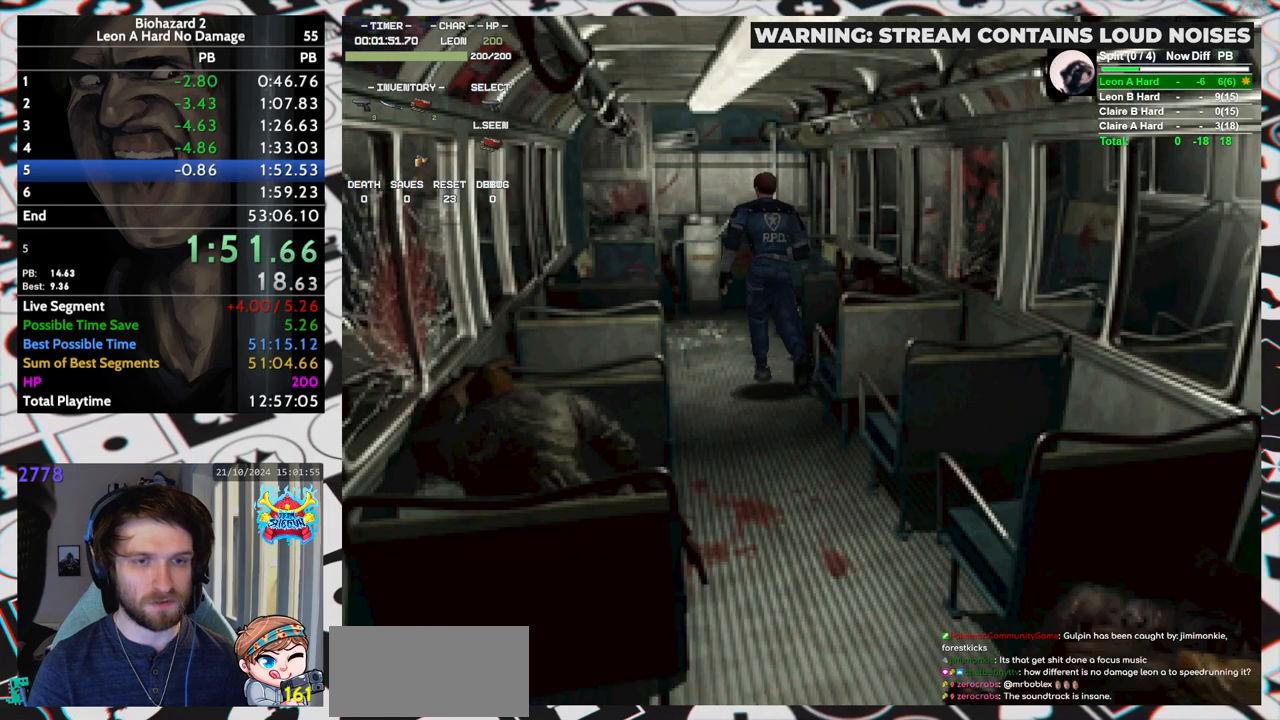
{"keys": ["right", "run", "up"], "events": [[333, "right", "down"], [333, "yep", "down"], [383, "yep", "up"], [433, "yep", "down"], [467, "yep", "up"]]}
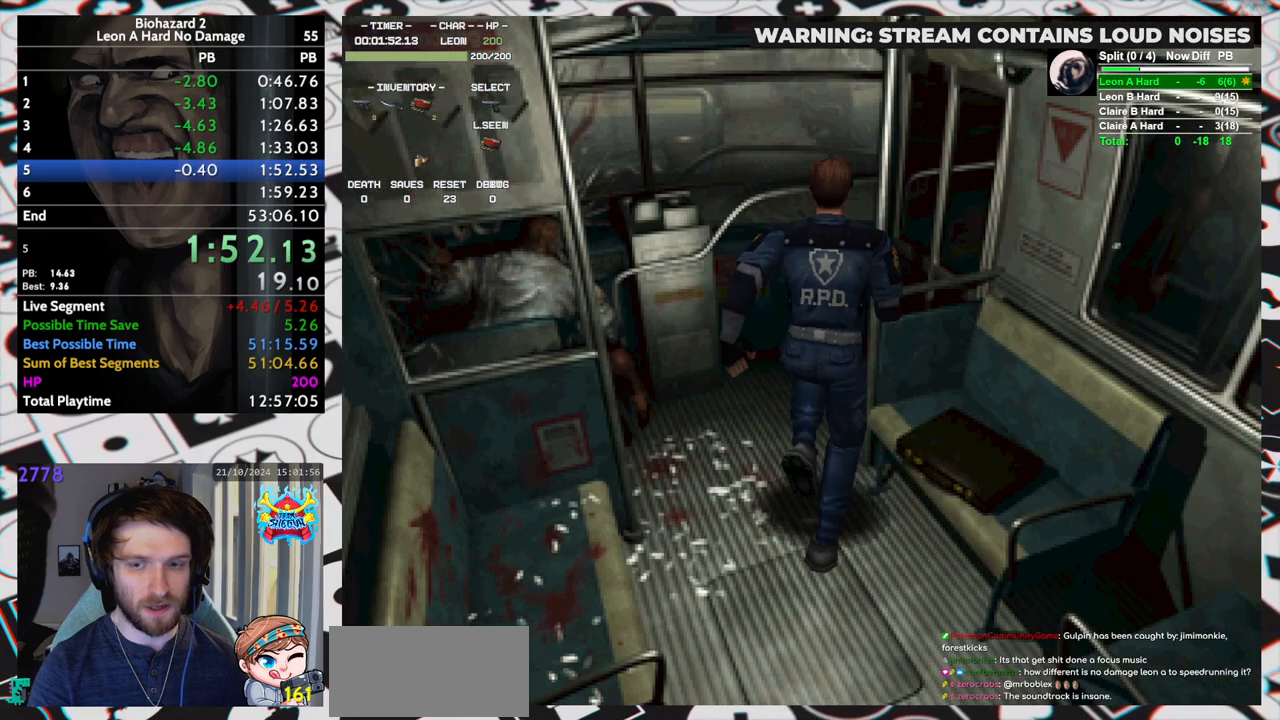
{"keys": ["right", "run", "up"], "events": [[17, "yep", "down"], [67, "yep", "up"], [117, "yep", "down"], [300, "yep", "up"], [350, "yep", "down"], [400, "yep", "up"], [433, "yep", "down"], [483, "yep", "up"]]}
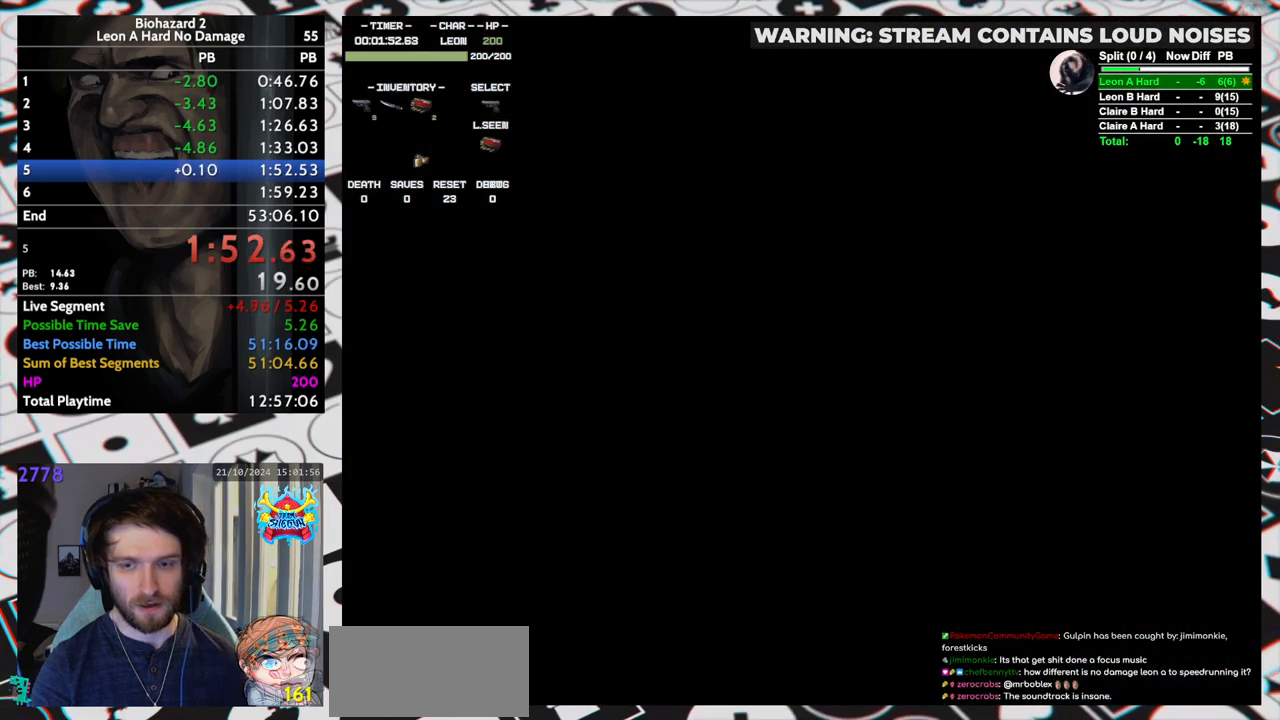
{"keys": [], "events": [[33, "right", "up"], [33, "run", "up"], [33, "up", "up"]]}
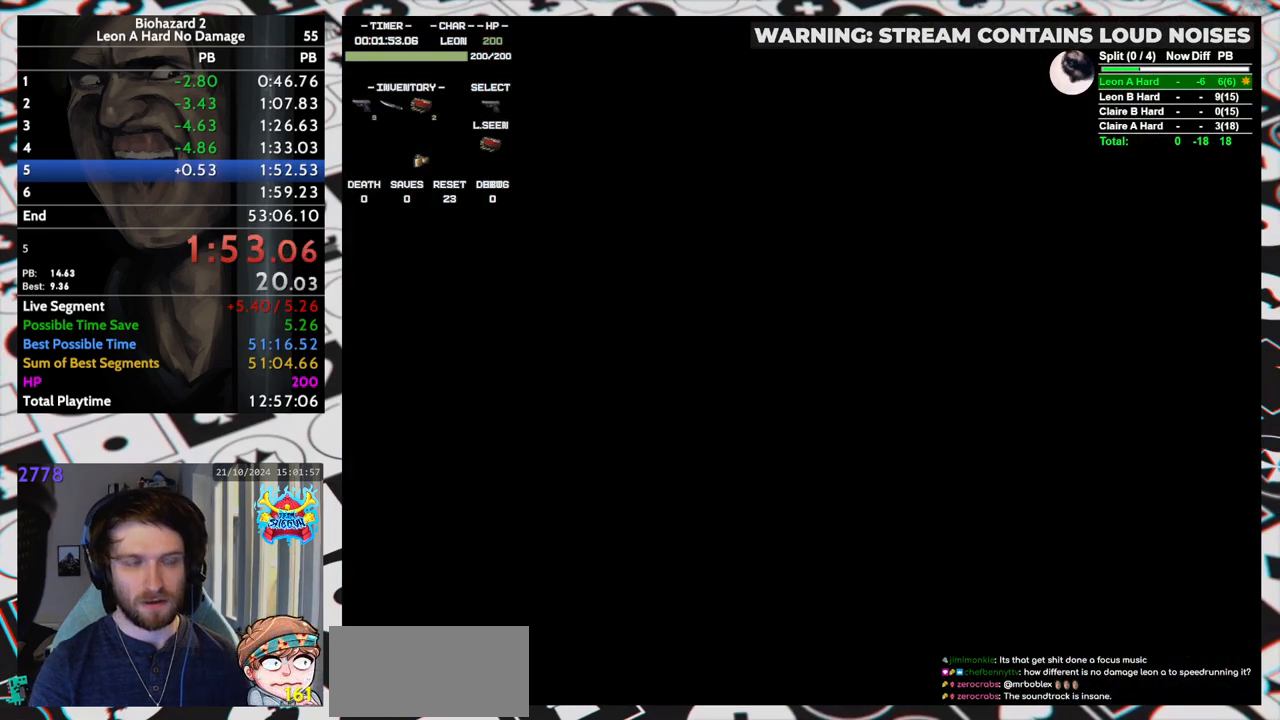
{"keys": [], "events": []}
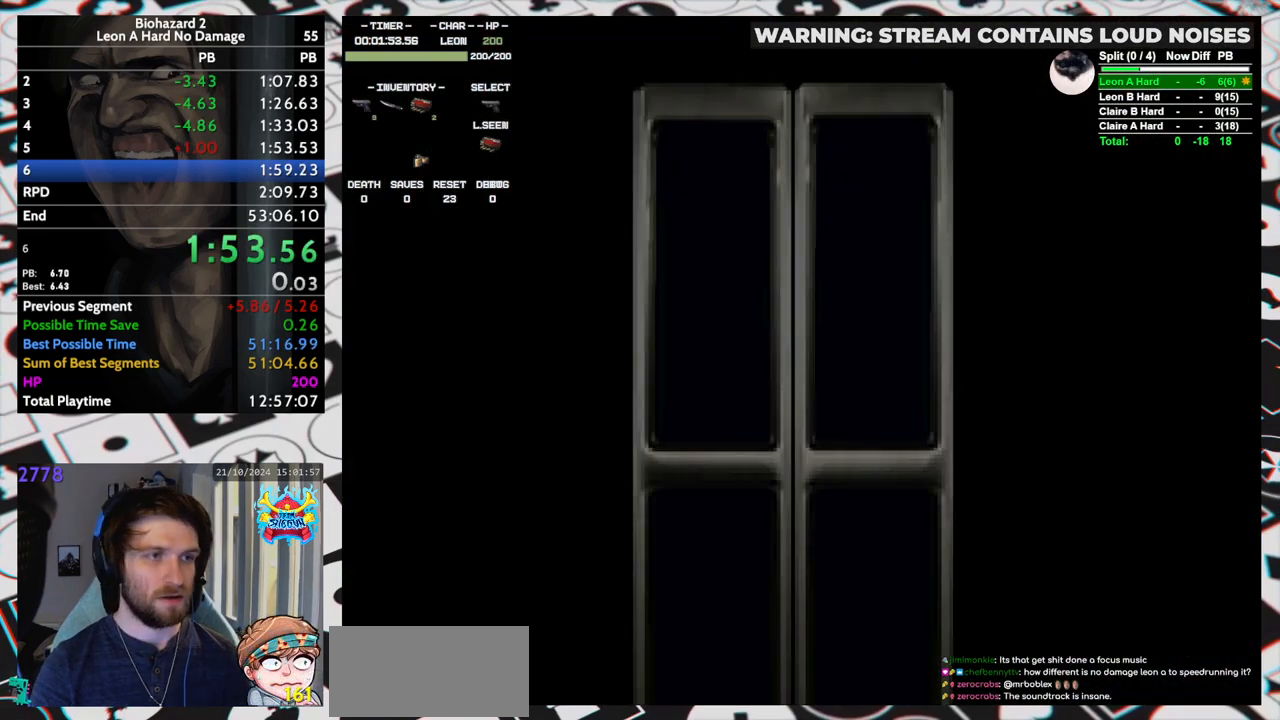
{"keys": [], "events": []}
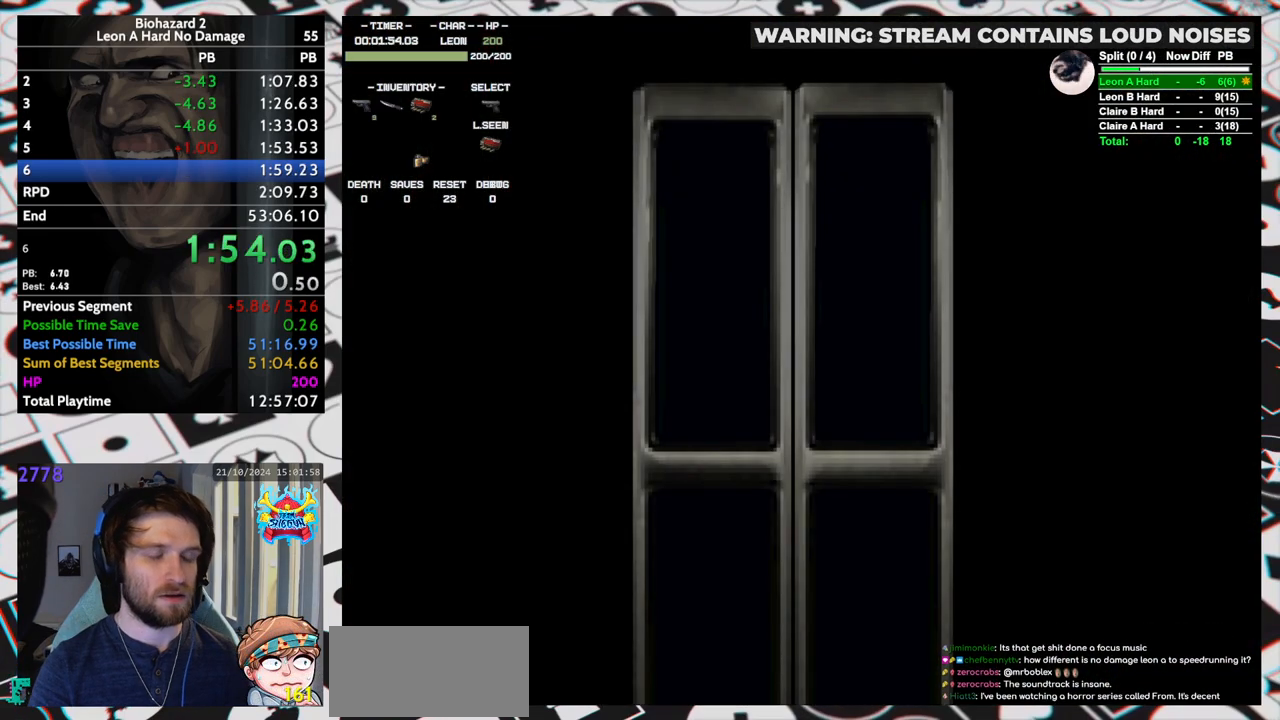
{"keys": [], "events": []}
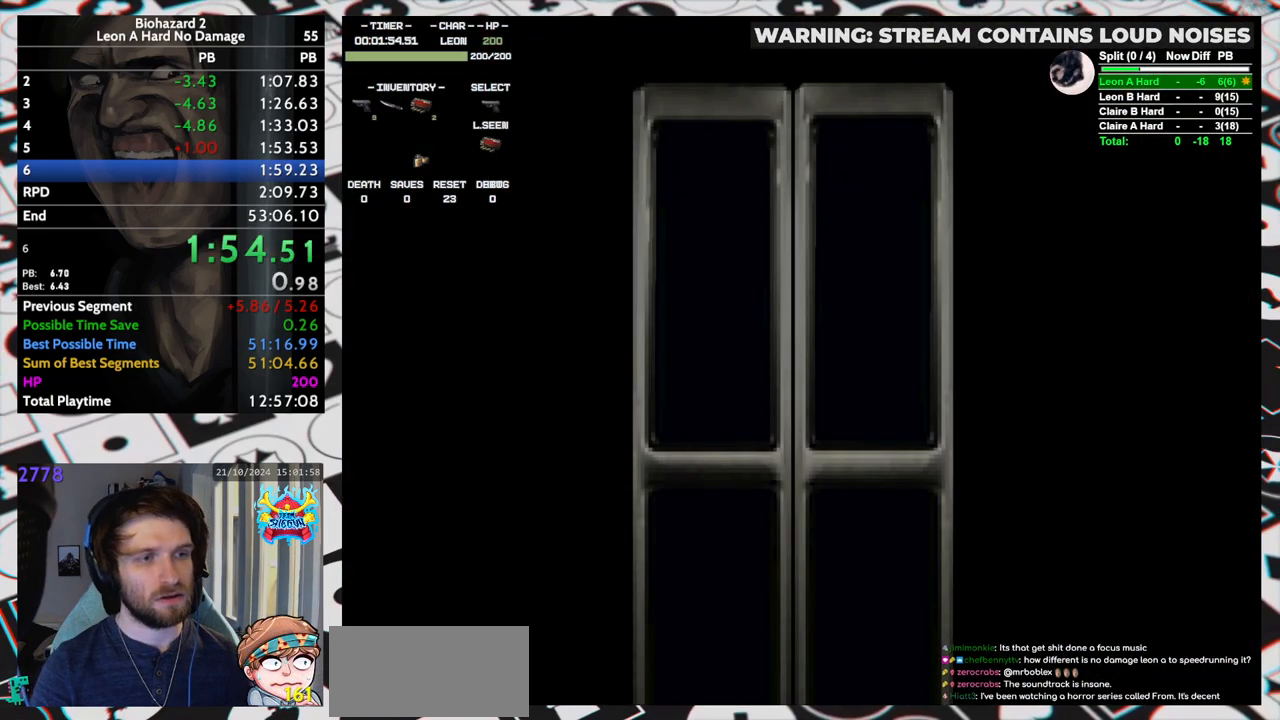
{"keys": ["left", "run", "yep"], "events": [[200, "left", "down"], [467, "run", "down"], [467, "yep", "down"]]}
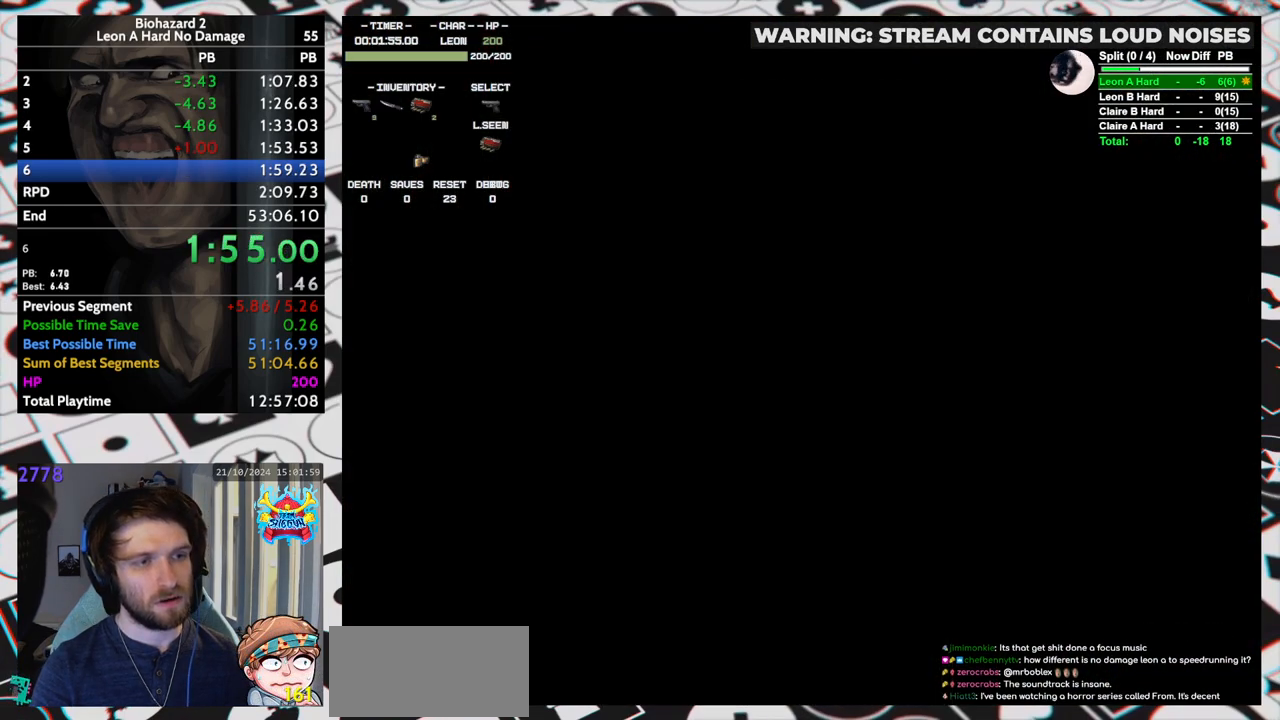
{"keys": ["left", "run", "up"], "events": [[67, "yep", "up"], [483, "up", "down"]]}
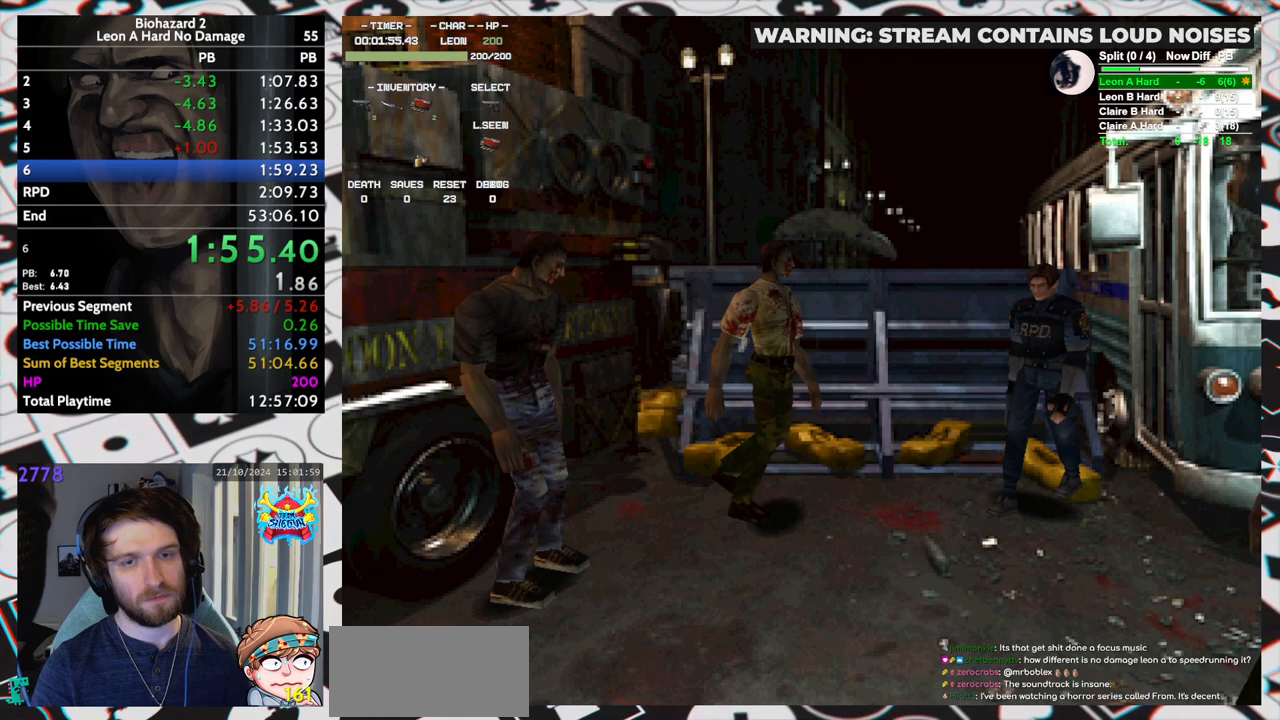
{"keys": ["run", "up"], "events": [[283, "left", "up"]]}
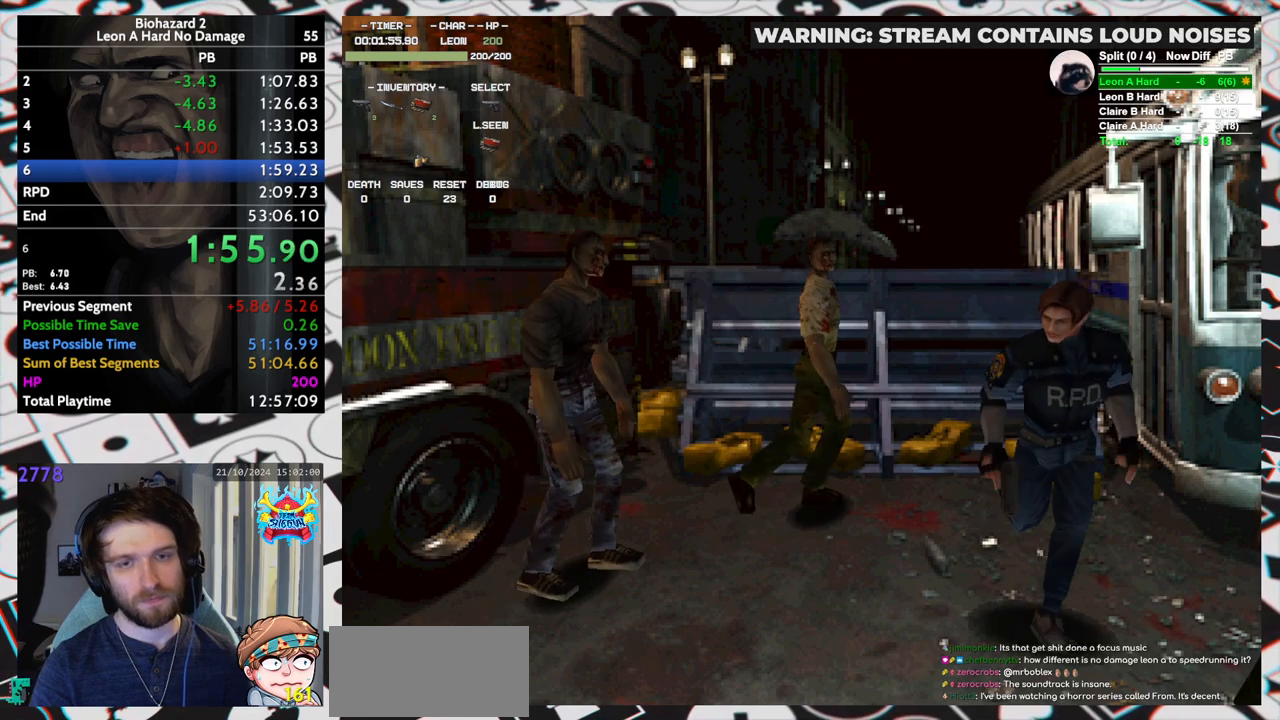
{"keys": ["run", "up"], "events": [[283, "left", "down"], [383, "left", "up"]]}
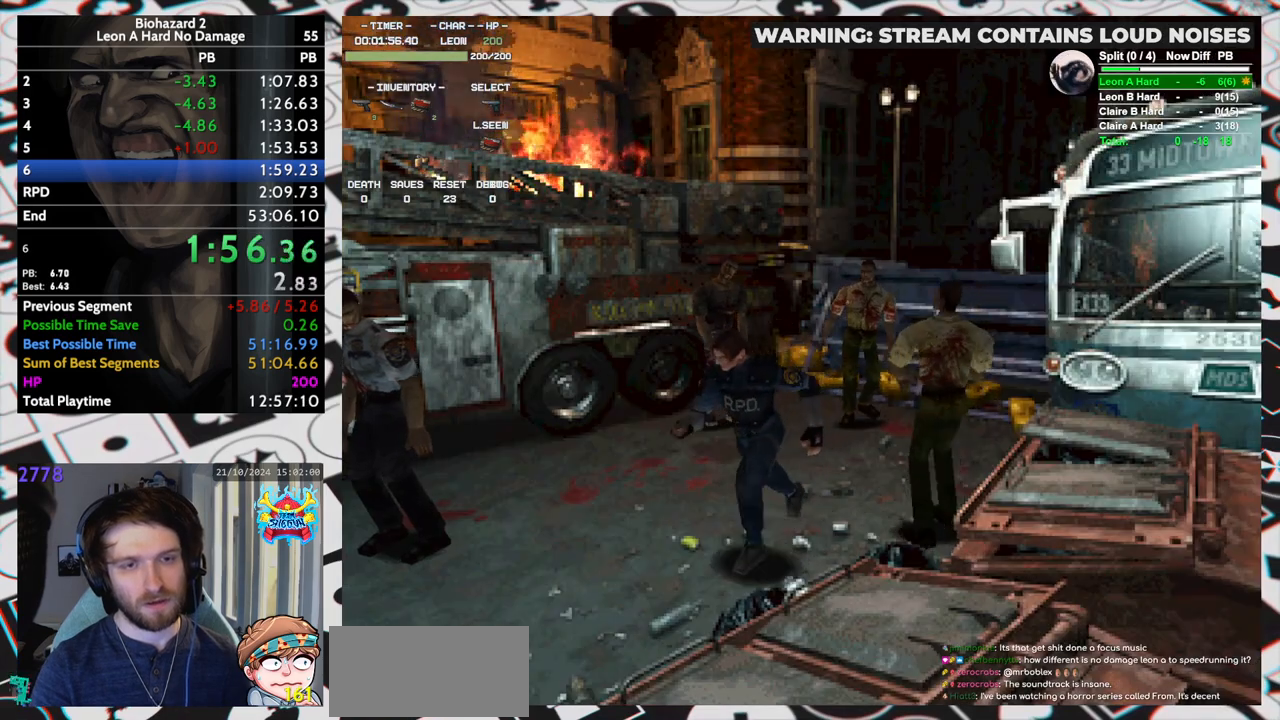
{"keys": ["run", "up"], "events": []}
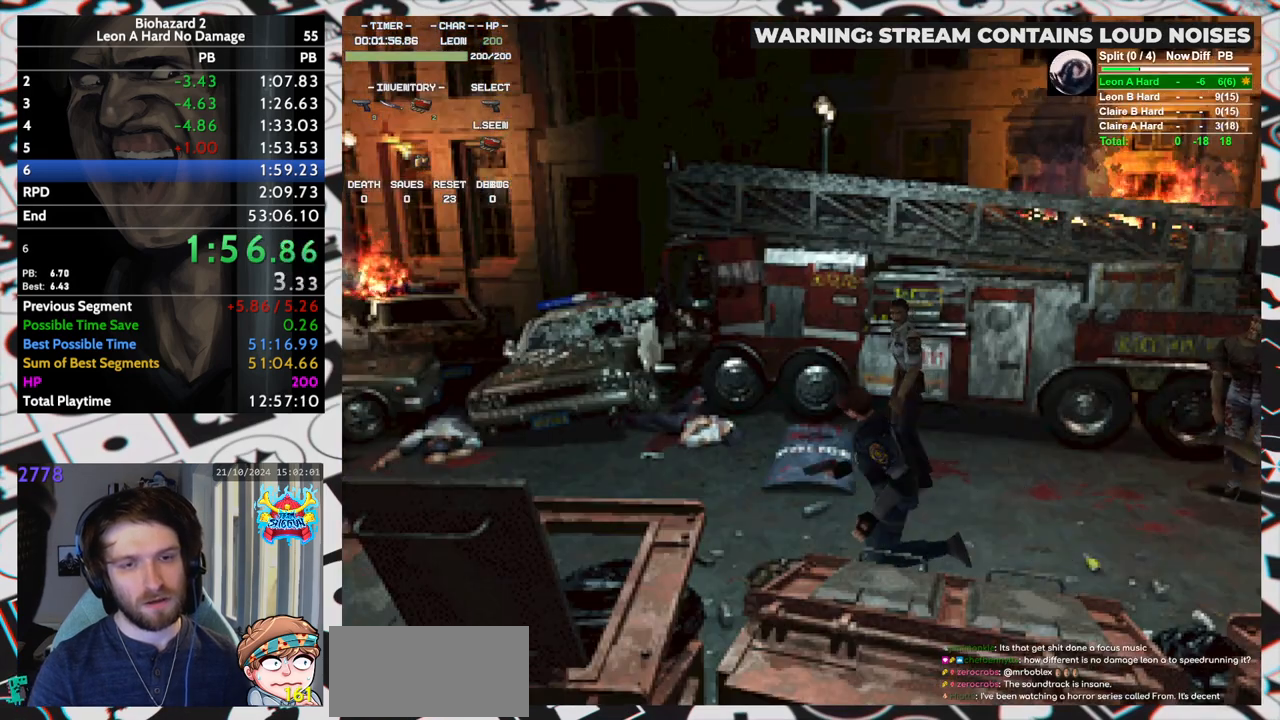
{"keys": ["run", "up"], "events": []}
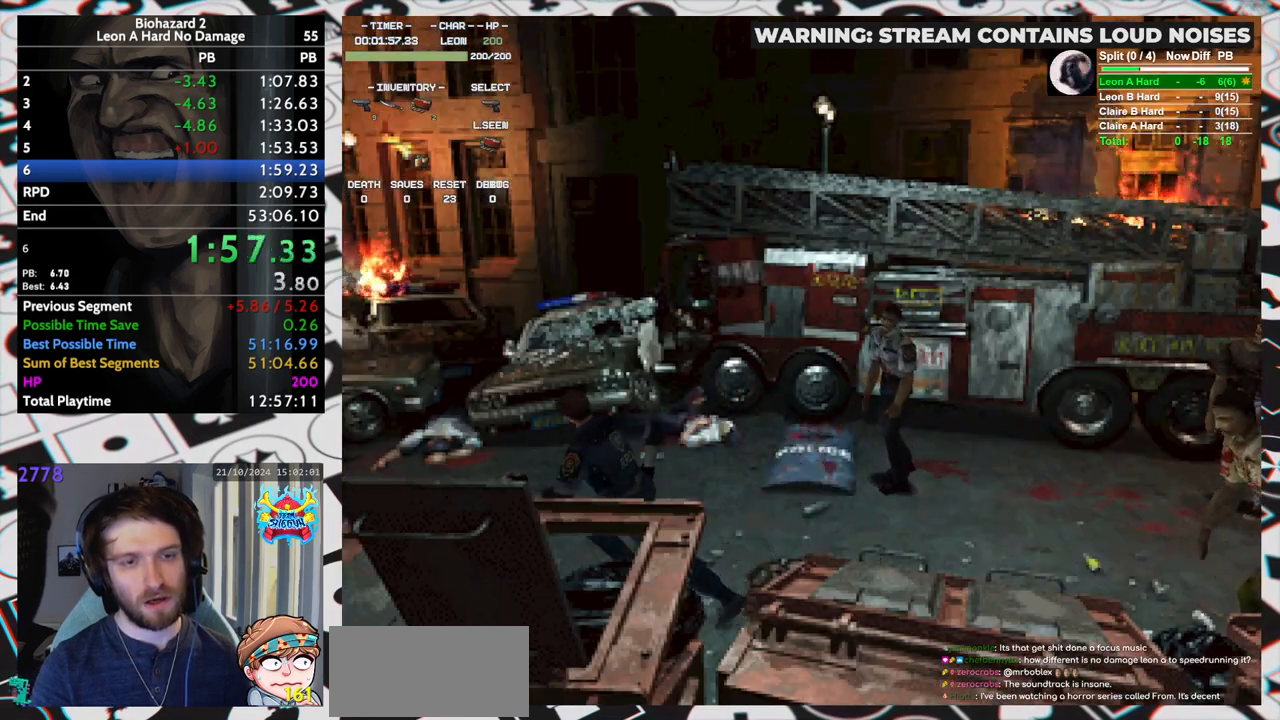
{"keys": ["run", "up"], "events": [[283, "left", "down"], [333, "left", "up"]]}
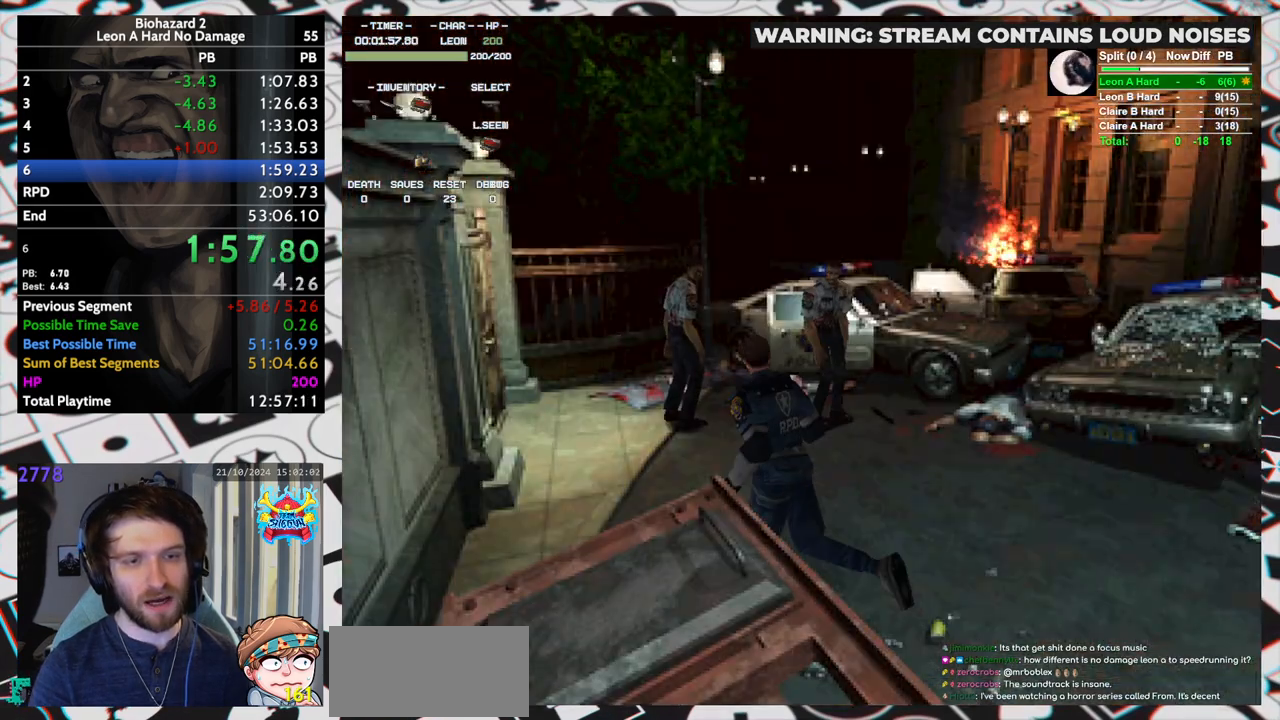
{"keys": ["run", "up"], "events": []}
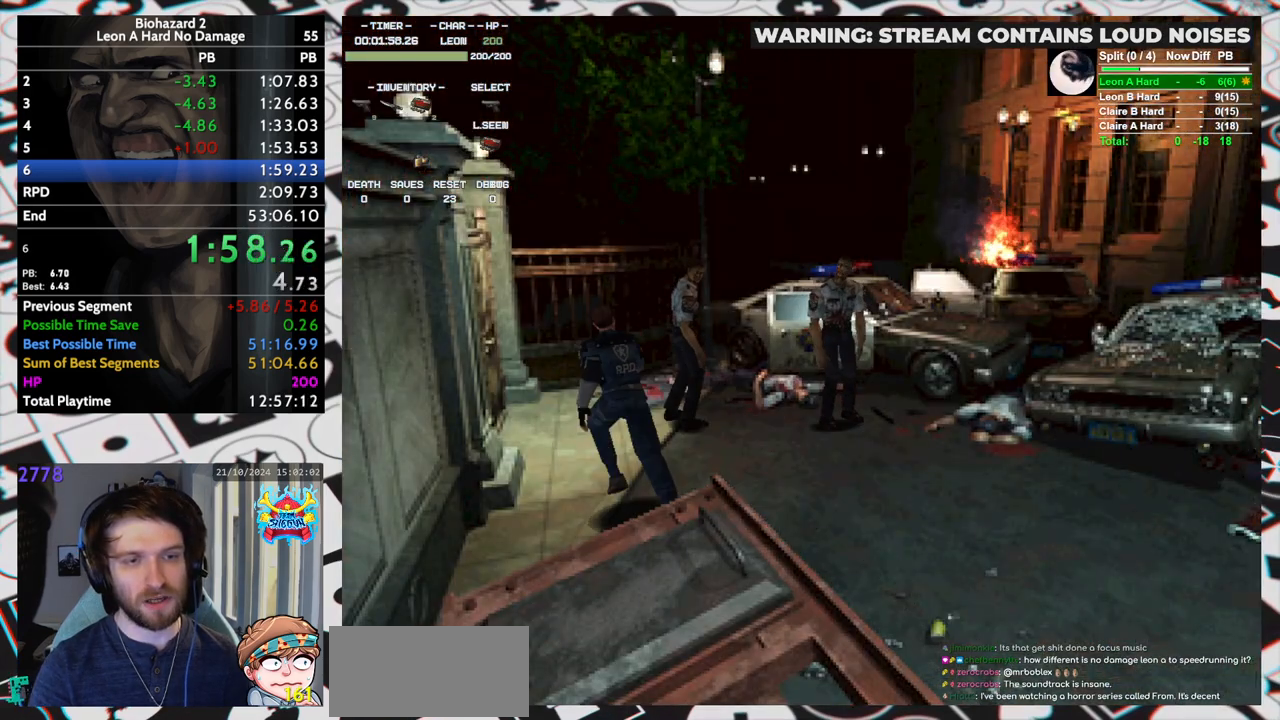
{"keys": ["left", "run", "up"], "events": [[267, "yep", "down"], [317, "yep", "up"], [367, "yep", "down"], [417, "yep", "up"], [467, "left", "down"], [467, "yep", "down"], [500, "yep", "up"]]}
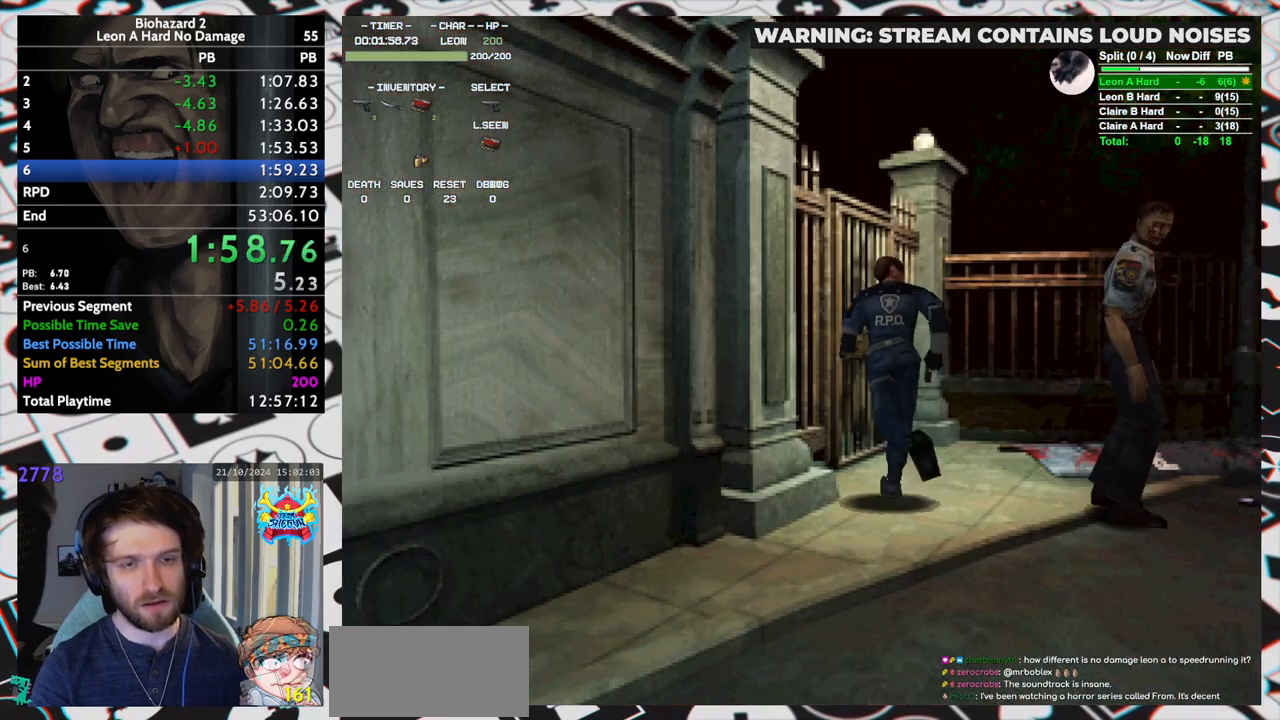
{"keys": ["run", "up", "yep"], "events": [[50, "left", "up"], [50, "yep", "down"], [100, "yep", "up"], [200, "yep", "down"], [233, "yep", "up"], [283, "yep", "down"], [333, "yep", "up"], [383, "yep", "down"], [433, "yep", "up"], [467, "yep", "down"]]}
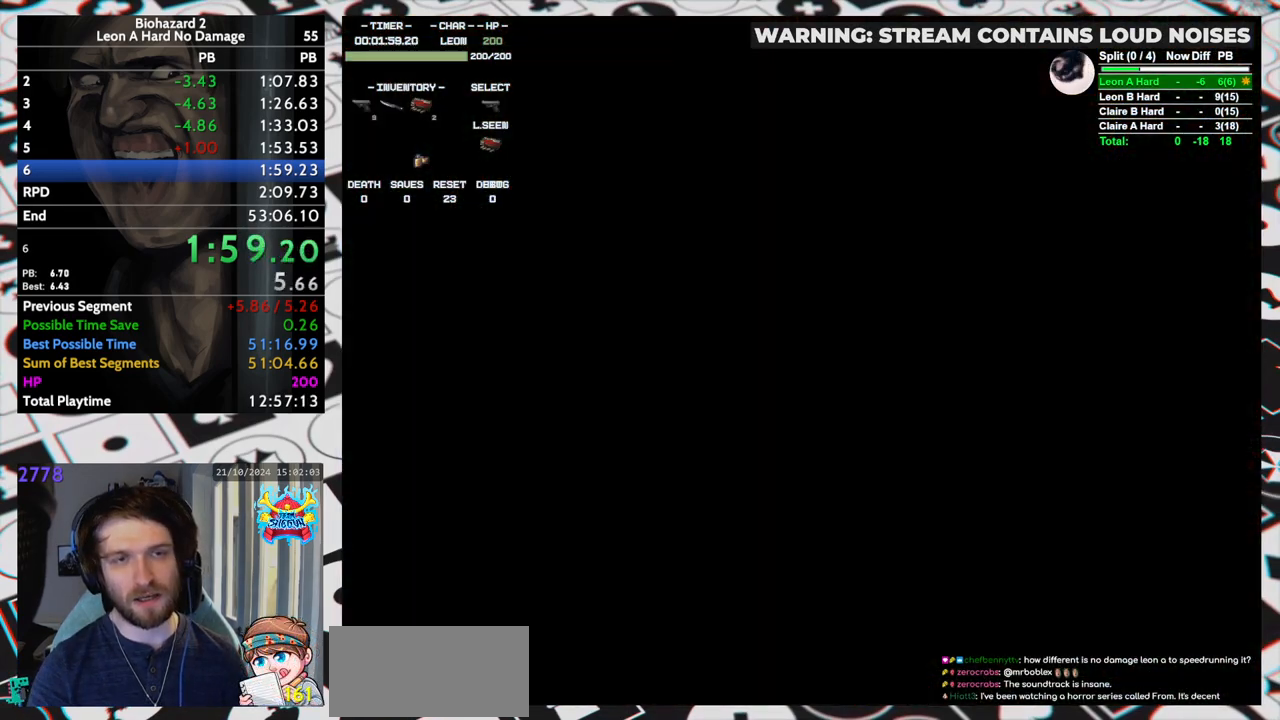
{"keys": [], "events": [[17, "run", "up"], [17, "up", "up"], [17, "yep", "up"]]}
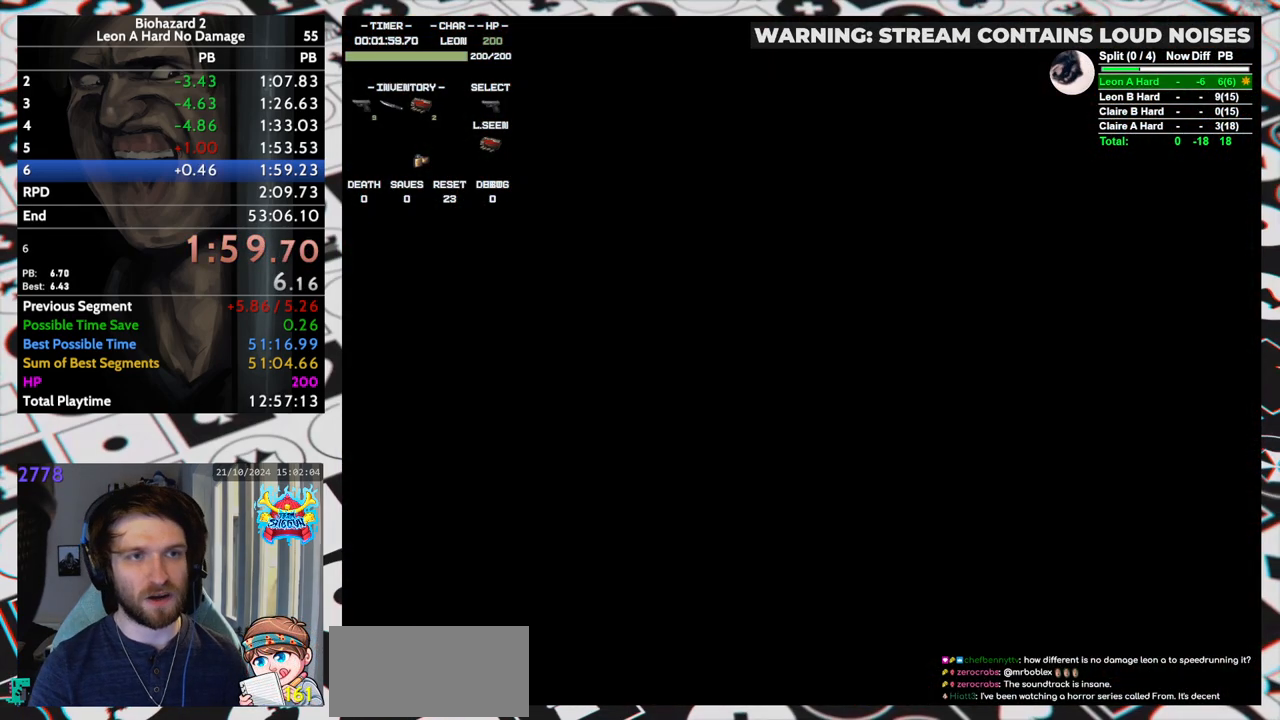
{"keys": [], "events": []}